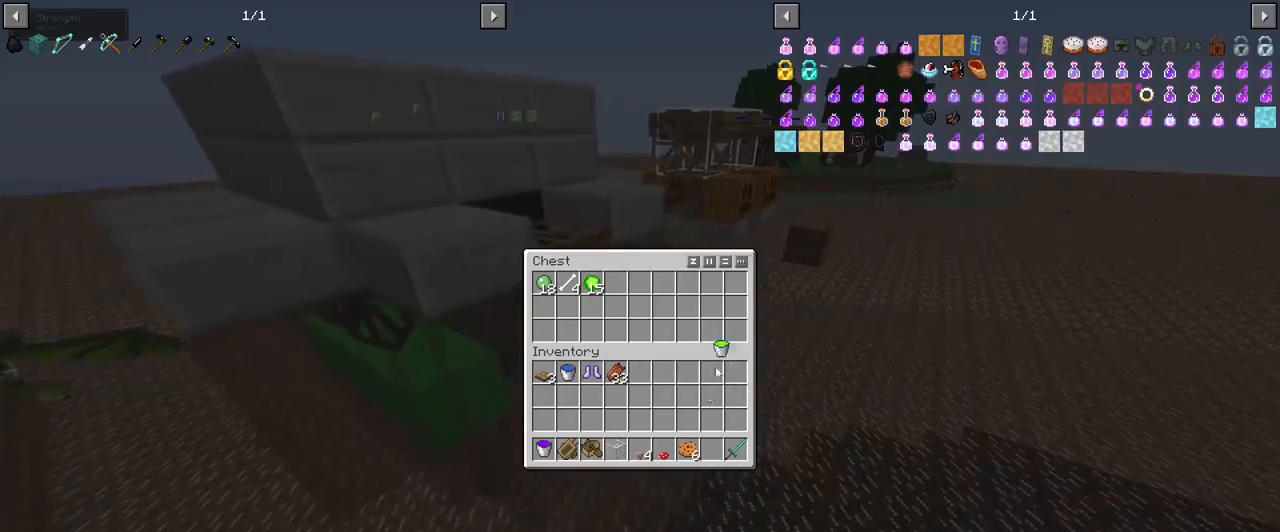
Gameplay with keyboard and mouse; each line is a JSON object with the keys and mouse buttons held at the frame after it. "events" lists presses ("down") and releases ("up") of "1", "2", "3", "4", "5", "a", "alt", "c", "ctrl", "d", "e", "f", "q", "r", "s", "shift", "space", "tab", "v", "w", "x", "z", "mouse_left" and "mouse_right" between this image and that frame as [ms after this image, input, new state], when the widget could be followed in between. "mouse_left", "mouse_right" = the "left", "right" buttons of the "mouse" list. No other keys are recorded. Fast repeated clicks can show as one long hold. Mouse movement is not recorded.
{"keys": [], "mouse": [], "events": [[417, "mouse_left", "down"], [467, "mouse_left", "up"]]}
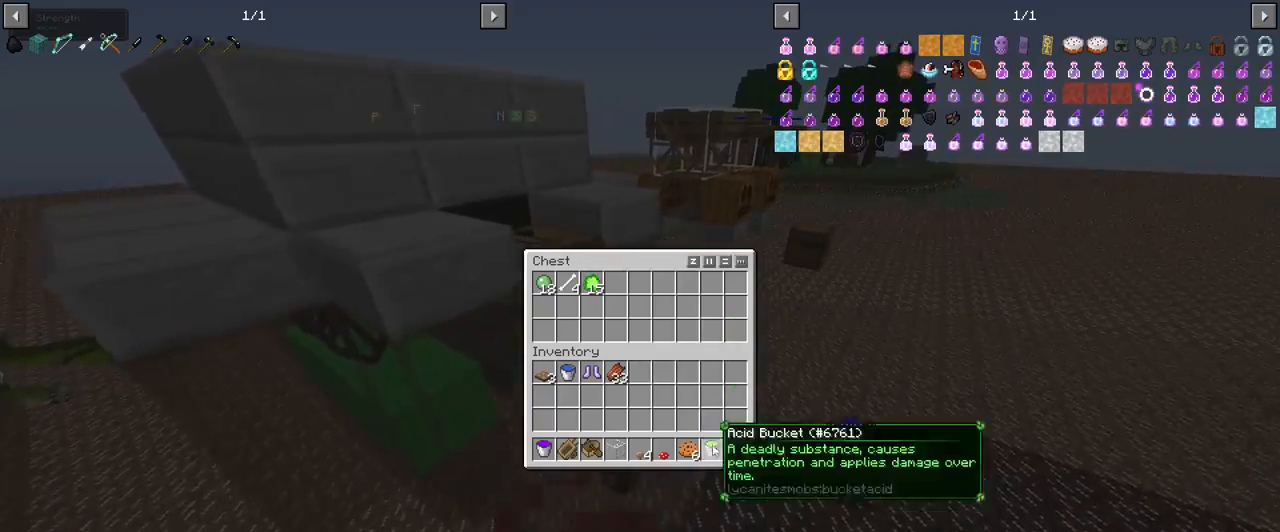
{"keys": ["space"], "mouse": [], "events": [[67, "e", "down"], [150, "e", "up"], [250, "space", "down"]]}
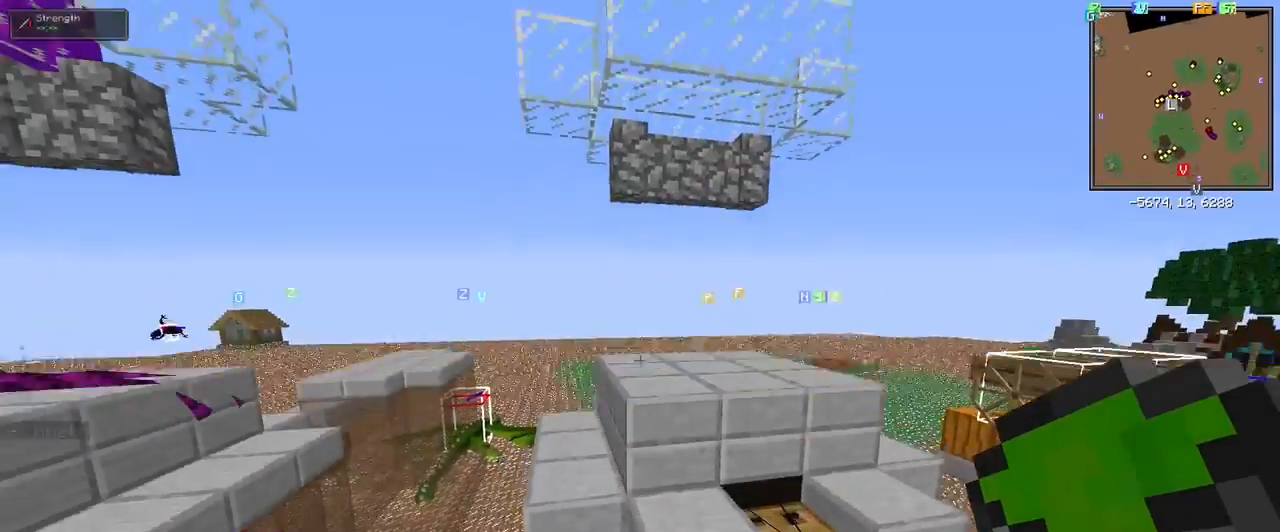
{"keys": [], "mouse": [], "events": [[33, "space", "up"], [117, "d", "down"], [267, "d", "up"], [267, "shift", "down"], [450, "shift", "up"]]}
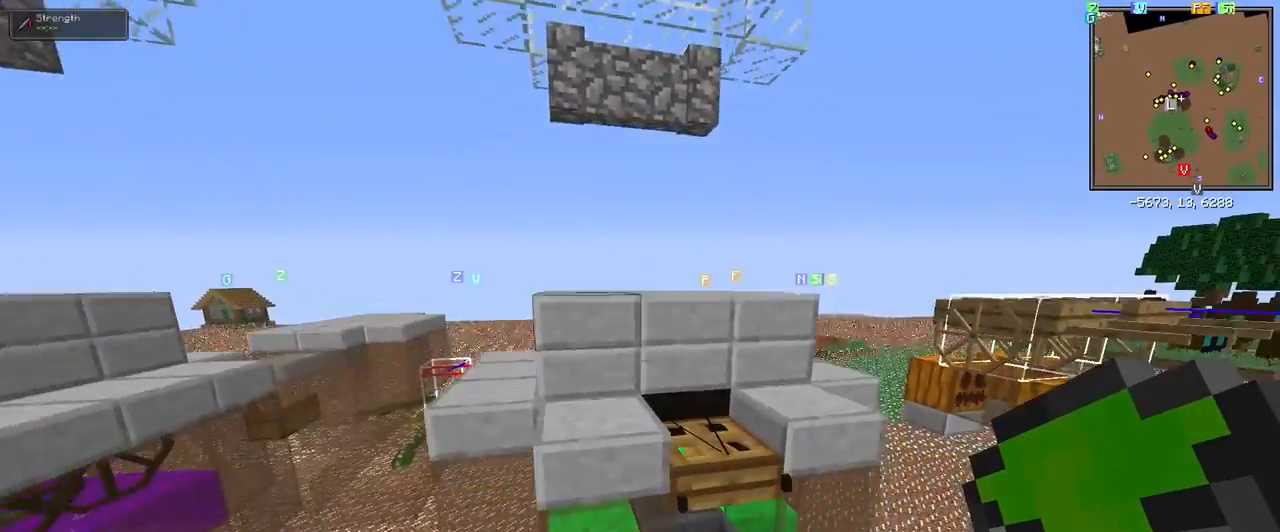
{"keys": [], "mouse": [], "events": []}
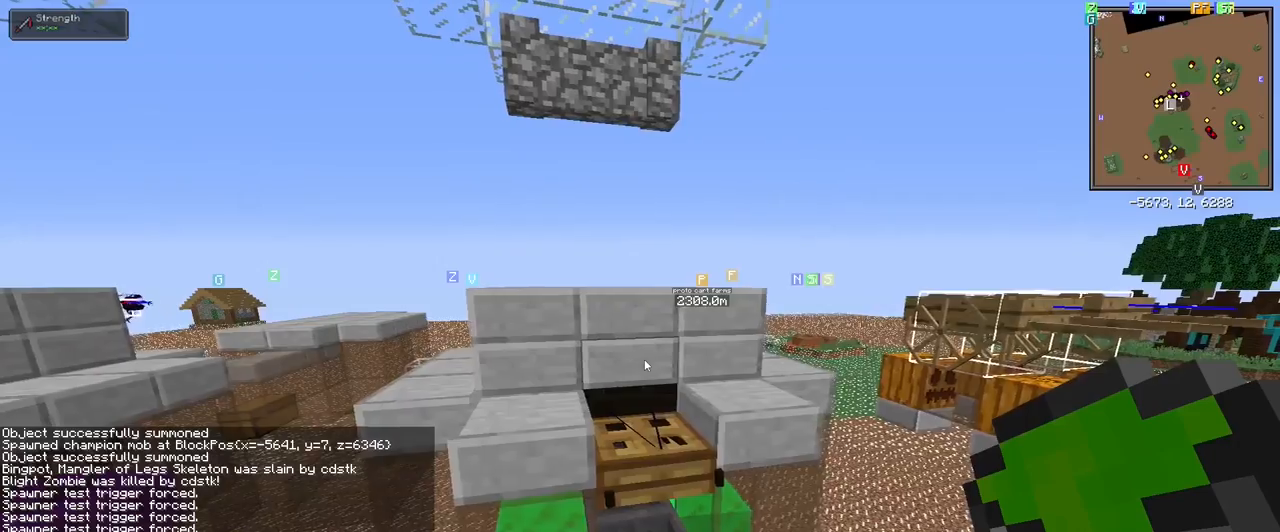
{"keys": [], "mouse": [], "events": []}
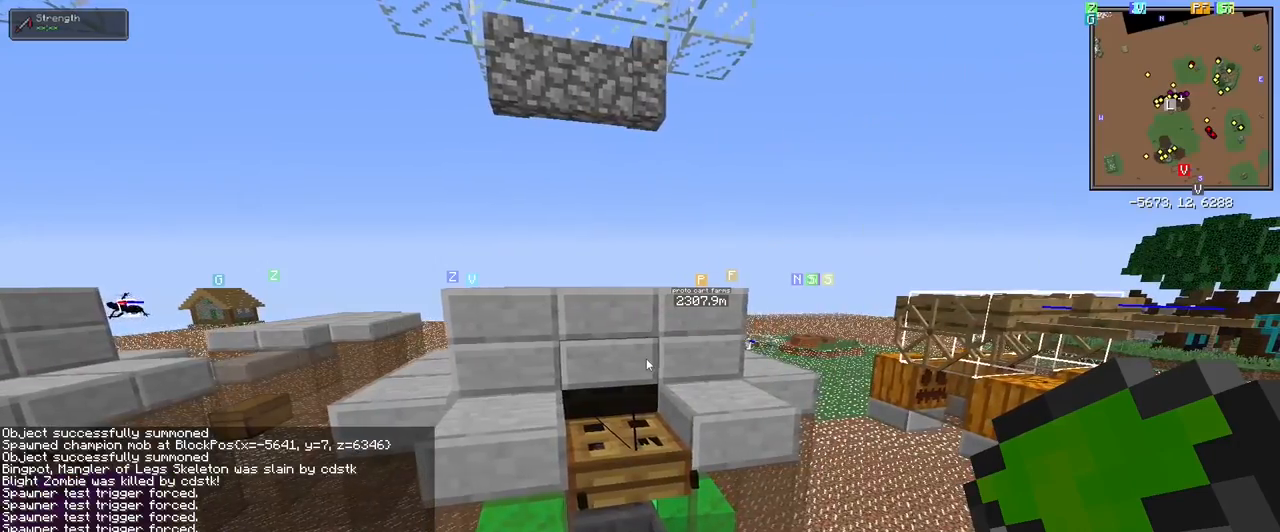
{"keys": [], "mouse": [], "events": []}
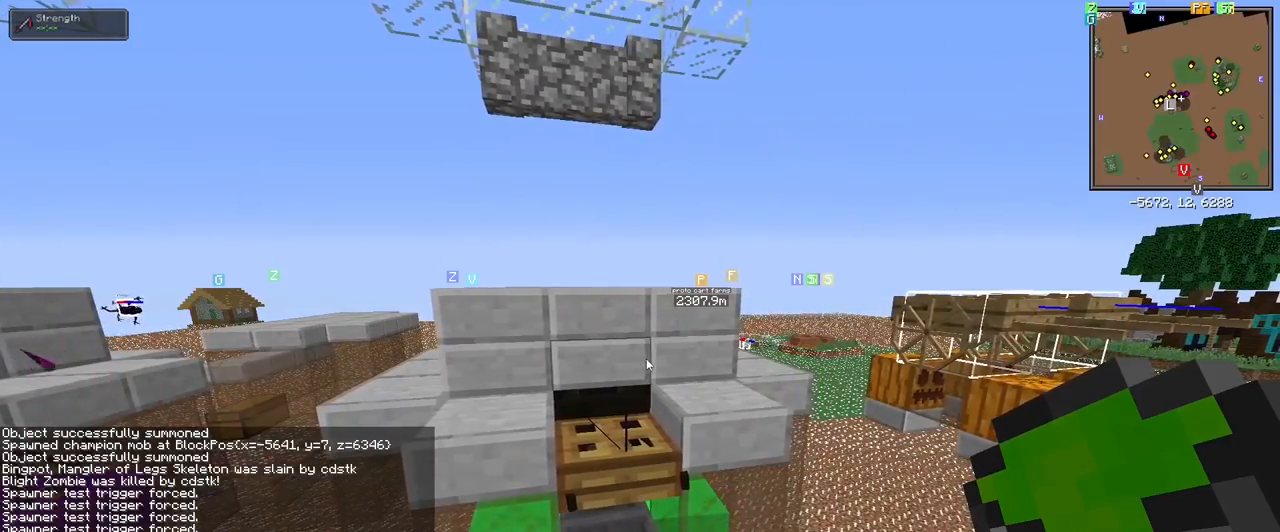
{"keys": [], "mouse": [], "events": []}
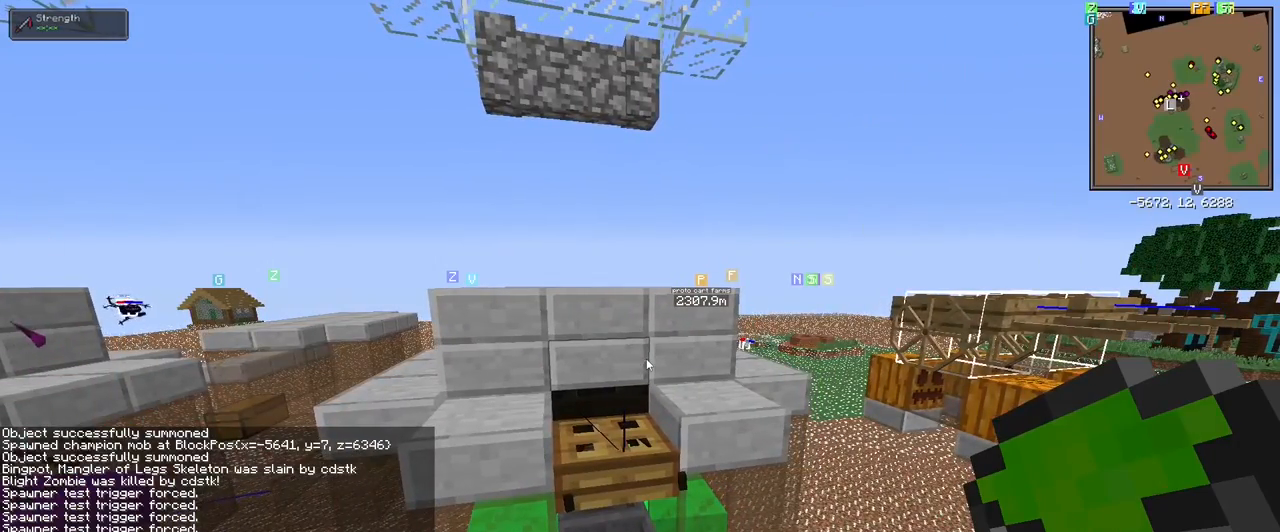
{"keys": [], "mouse": [], "events": [[383, "a", "down"], [483, "a", "up"]]}
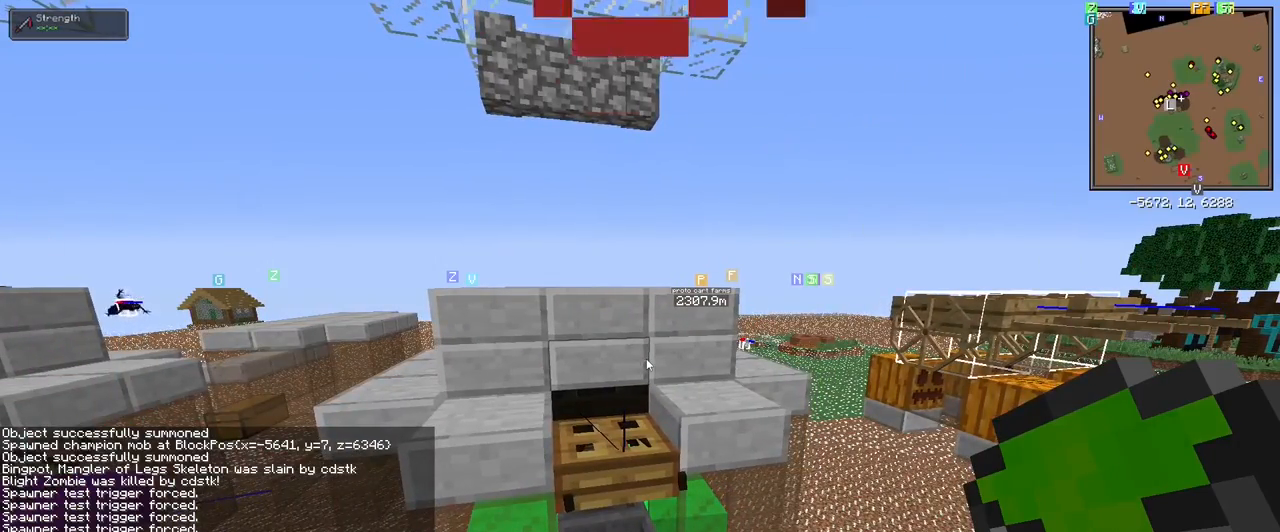
{"keys": [], "mouse": [], "events": [[133, "c", "down"], [217, "c", "up"], [300, "d", "down"], [350, "d", "up"]]}
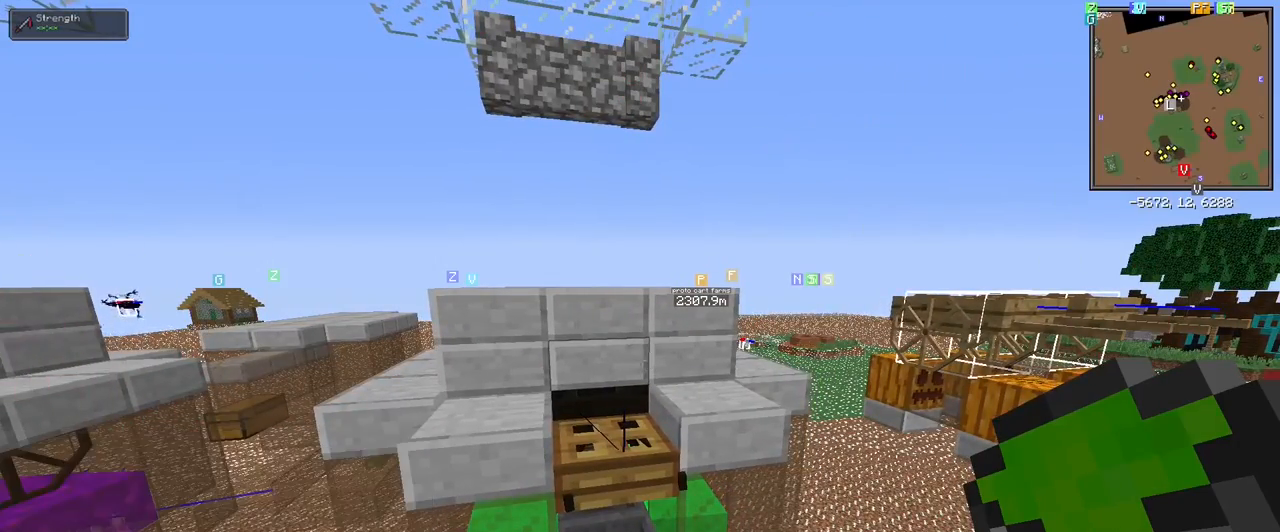
{"keys": ["shift"], "mouse": [], "events": [[267, "space", "down"], [317, "space", "up"], [467, "shift", "down"]]}
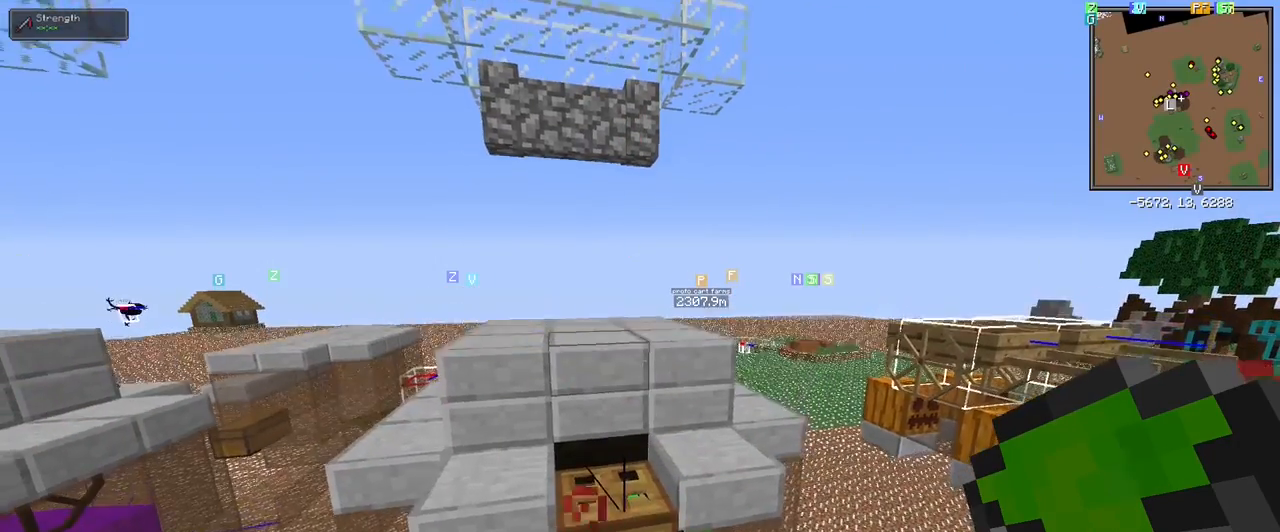
{"keys": [], "mouse": [], "events": [[200, "shift", "up"]]}
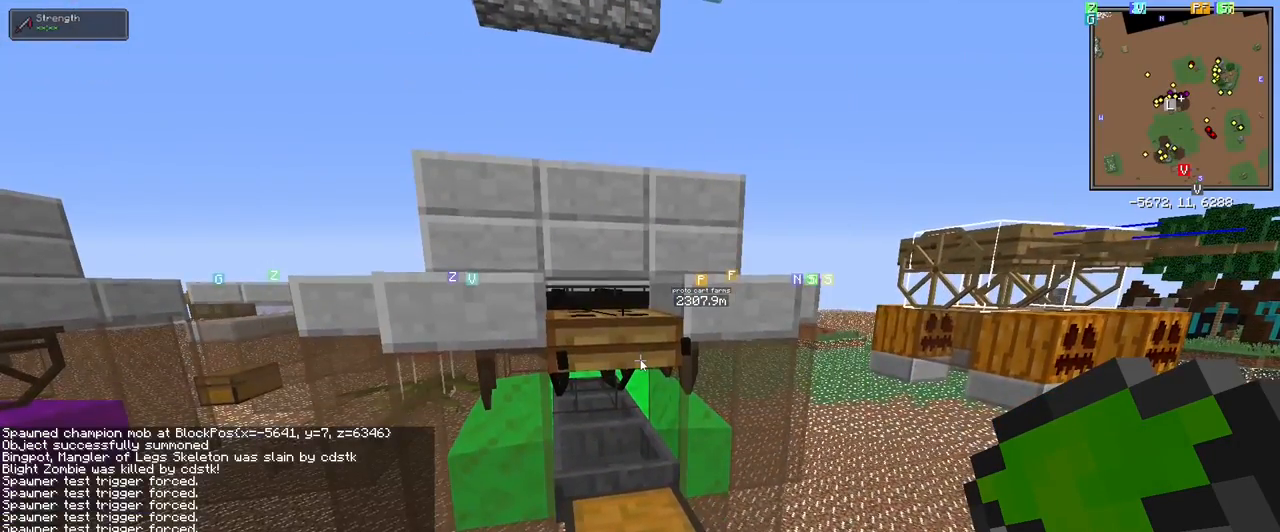
{"keys": [], "mouse": [], "events": []}
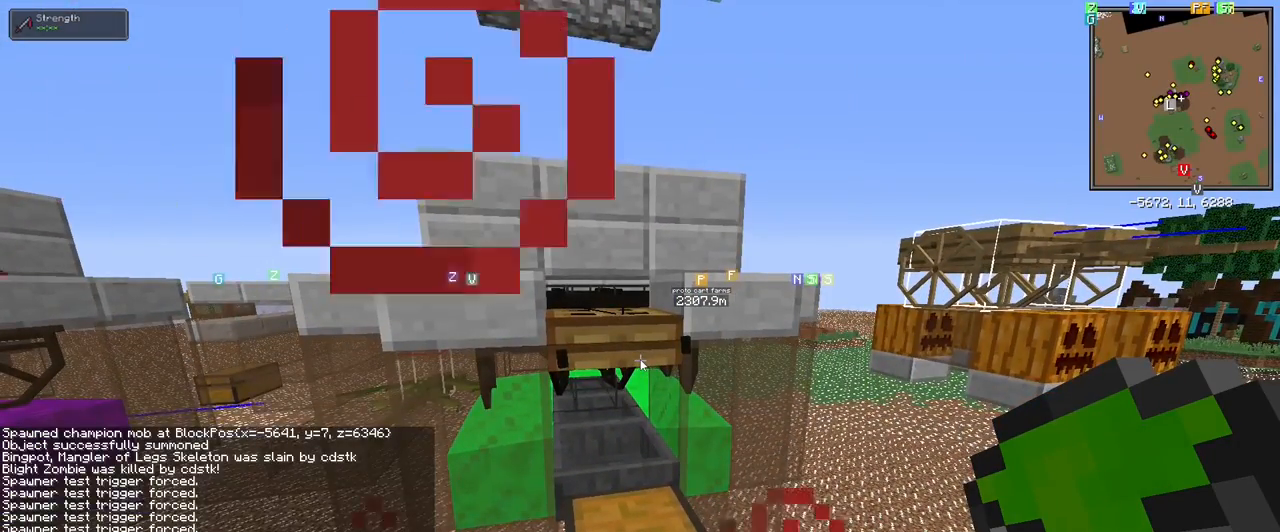
{"keys": [], "mouse": [], "events": []}
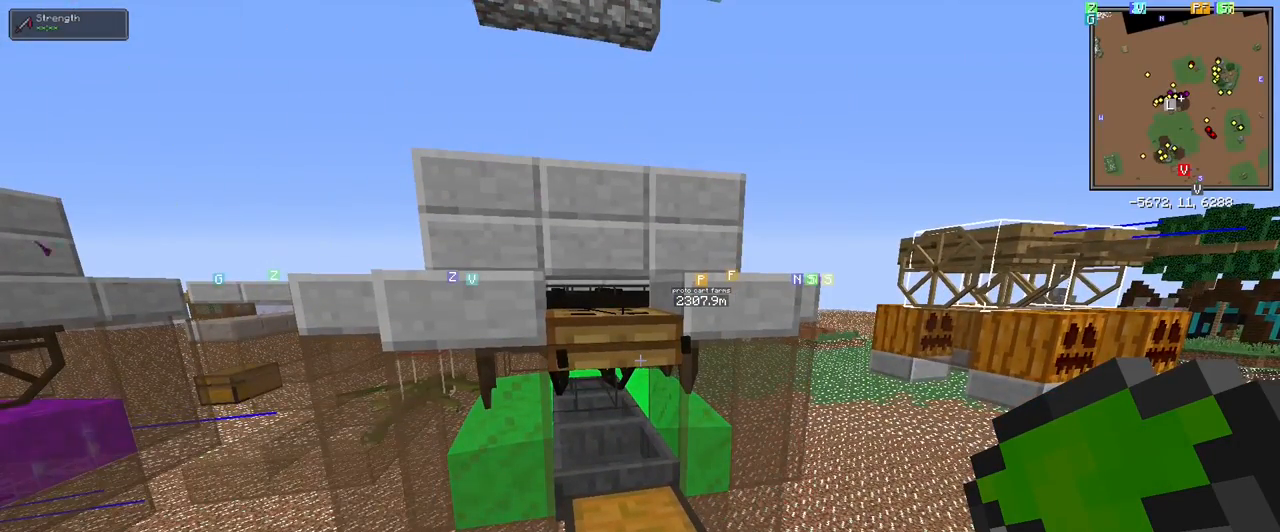
{"keys": [], "mouse": [], "events": []}
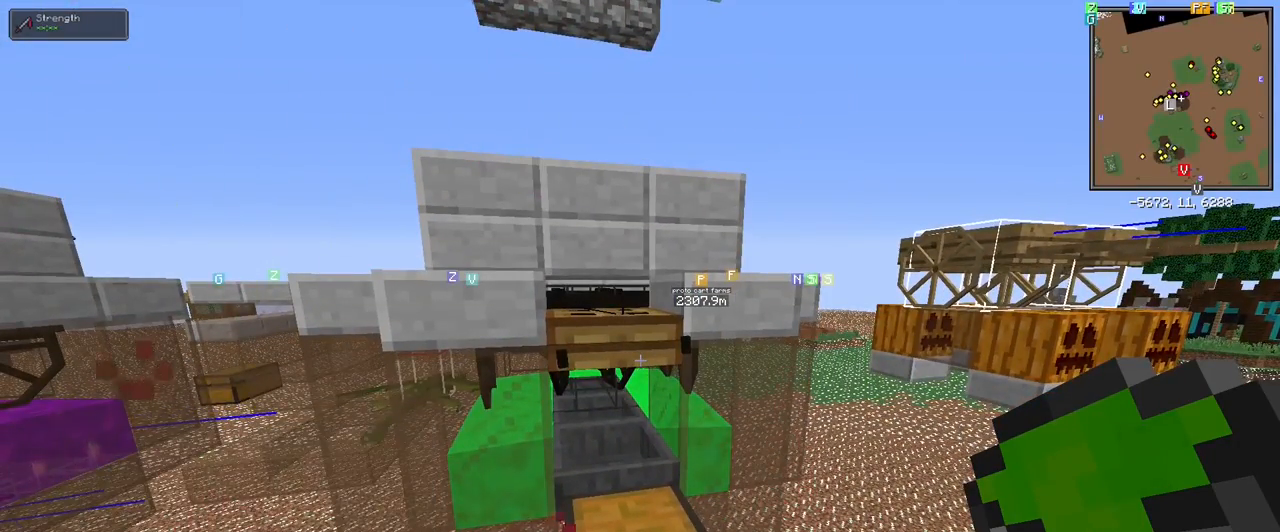
{"keys": [], "mouse": [], "events": []}
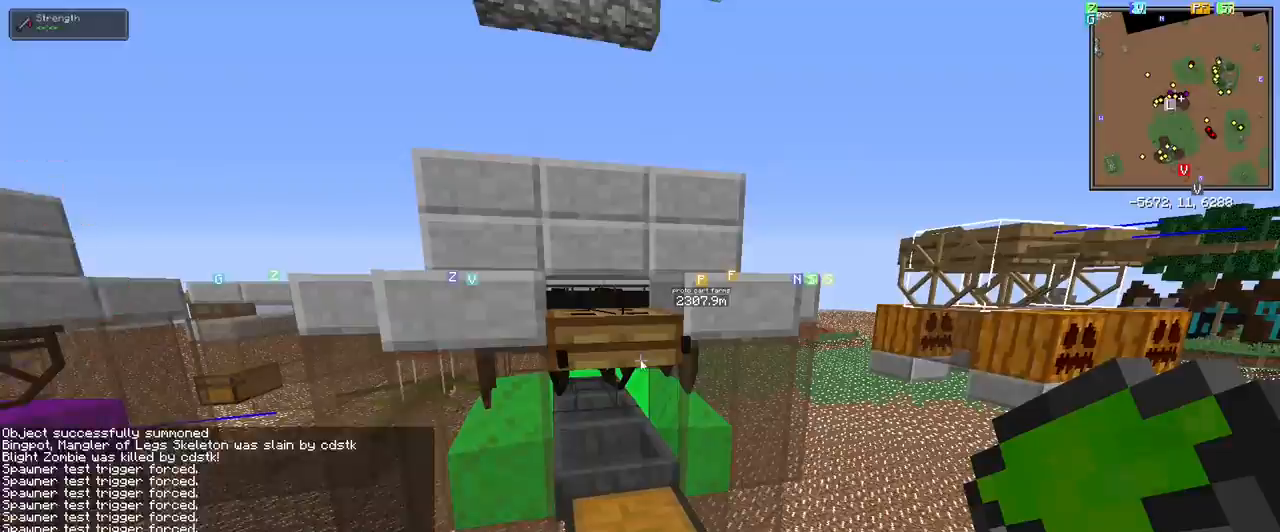
{"keys": ["space"], "mouse": []}
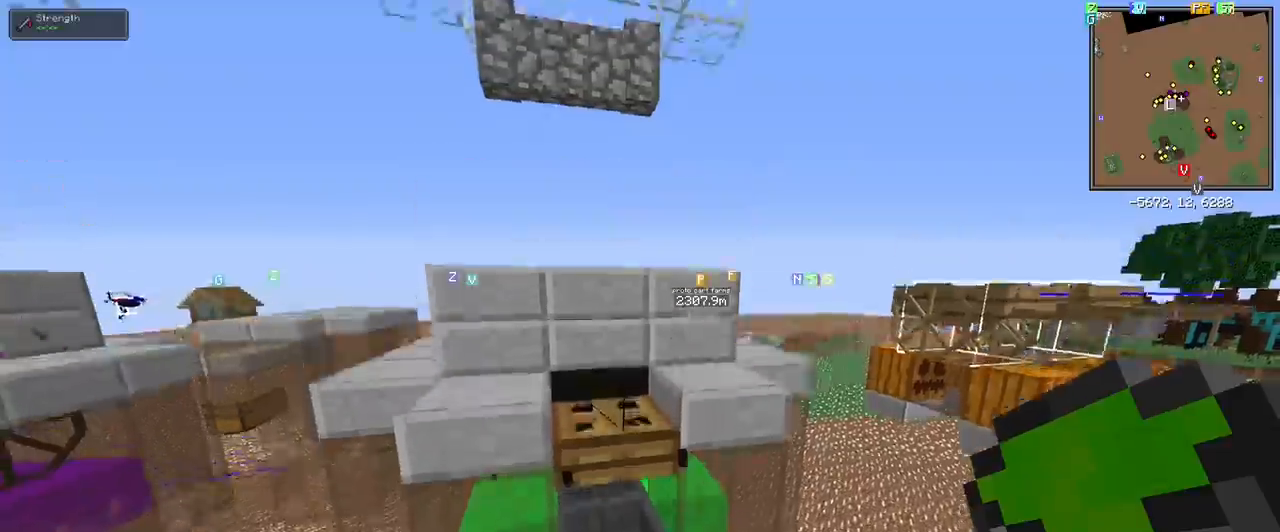
{"keys": ["space", "w"], "mouse": [], "events": [[383, "w", "down"]]}
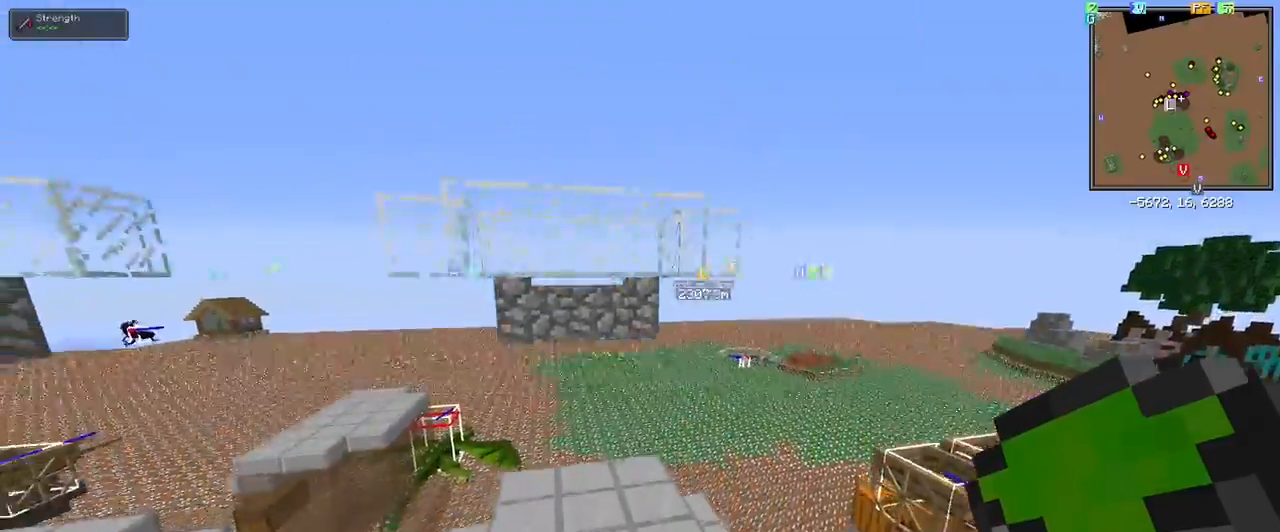
{"keys": [], "mouse": [], "events": [[67, "w", "up"], [117, "space", "up"]]}
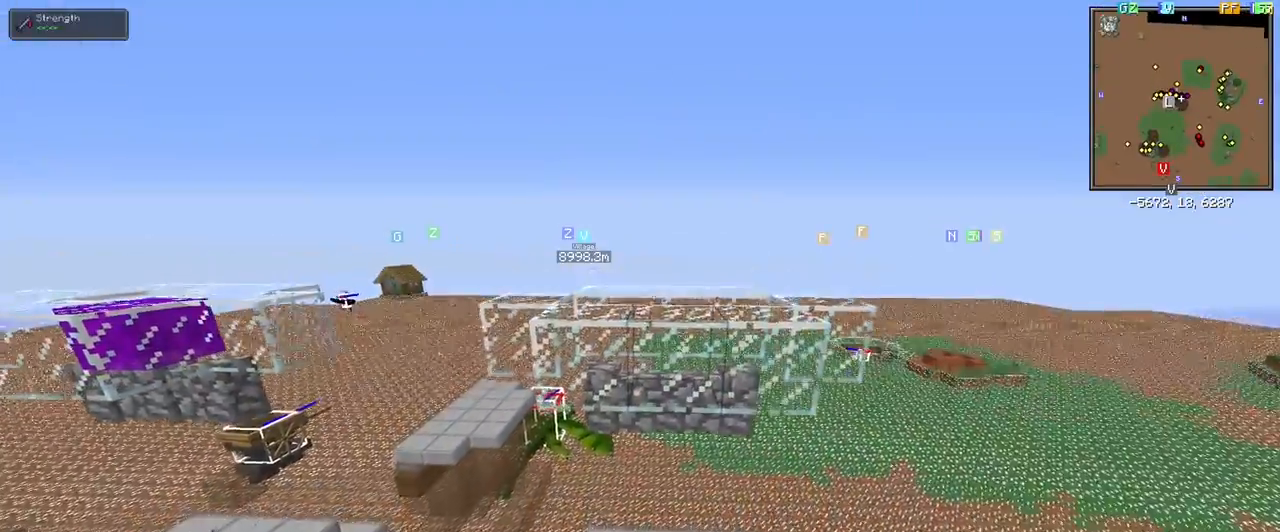
{"keys": [], "mouse": [], "events": []}
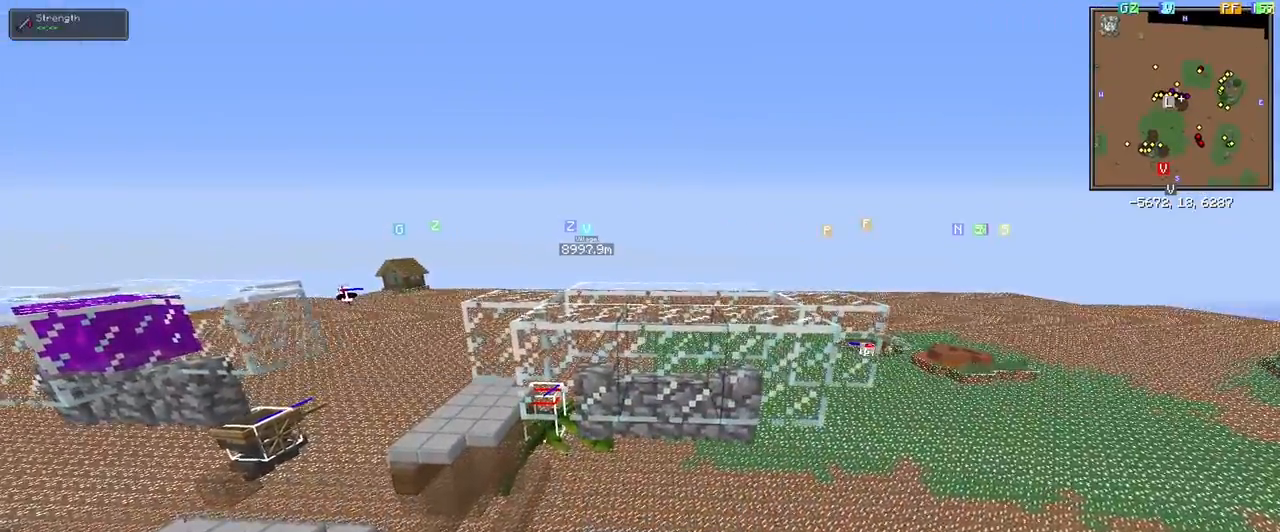
{"keys": ["space", "w"], "mouse": [], "events": [[250, "space", "down"], [300, "w", "down"]]}
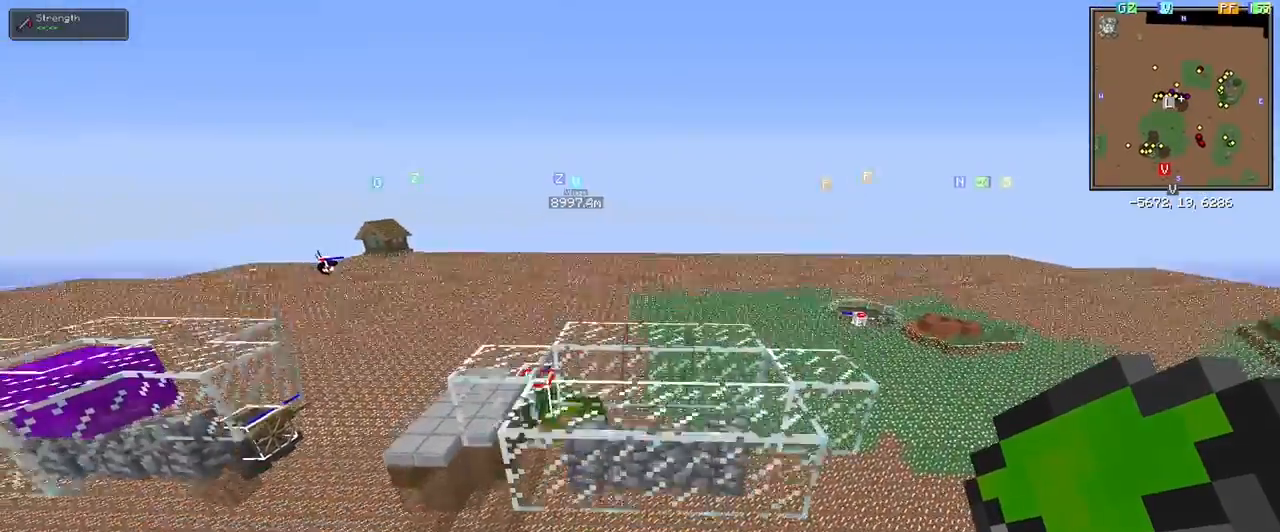
{"keys": [], "mouse": [], "events": [[33, "shift", "down"], [33, "space", "up"], [33, "w", "up"], [167, "shift", "up"]]}
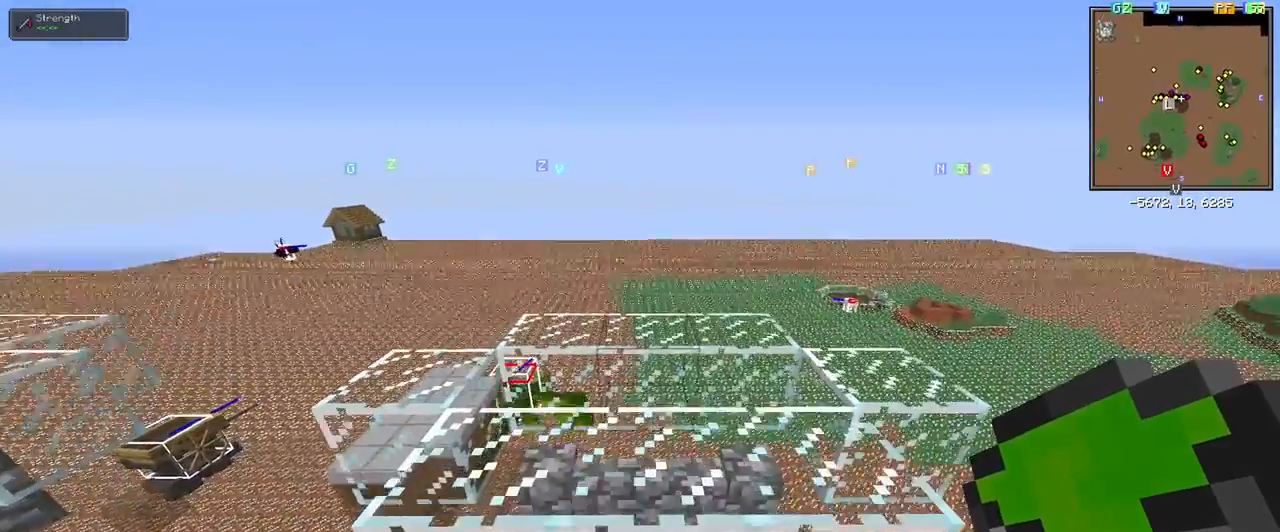
{"keys": [], "mouse": [], "events": []}
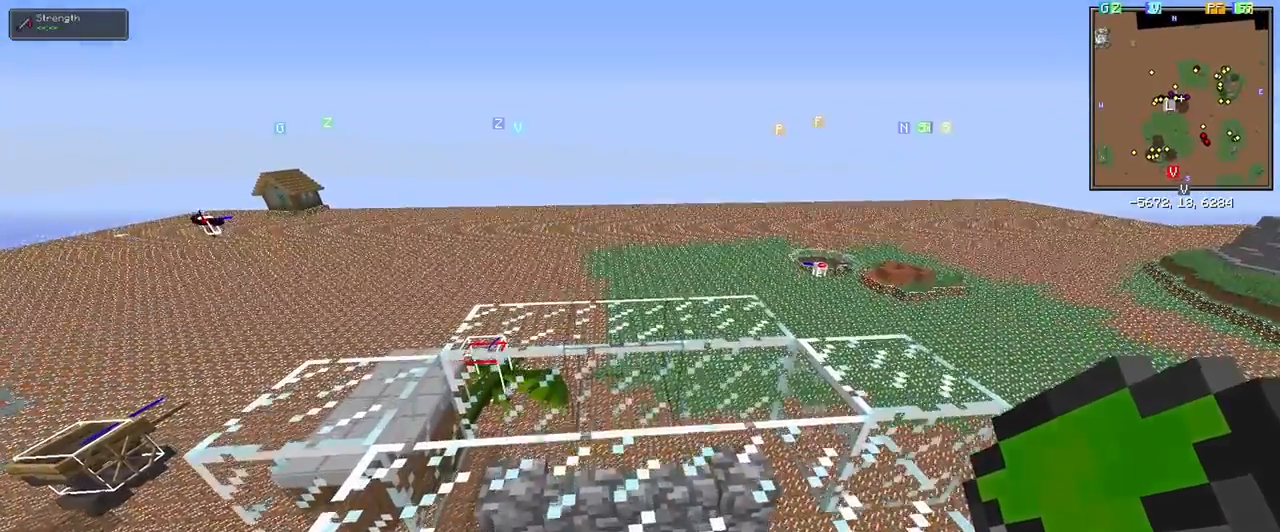
{"keys": ["shift"], "mouse": [], "events": [[17, "mouse_right", "down"], [17, "s", "down"], [50, "mouse_right", "up"], [350, "s", "up"], [433, "shift", "down"]]}
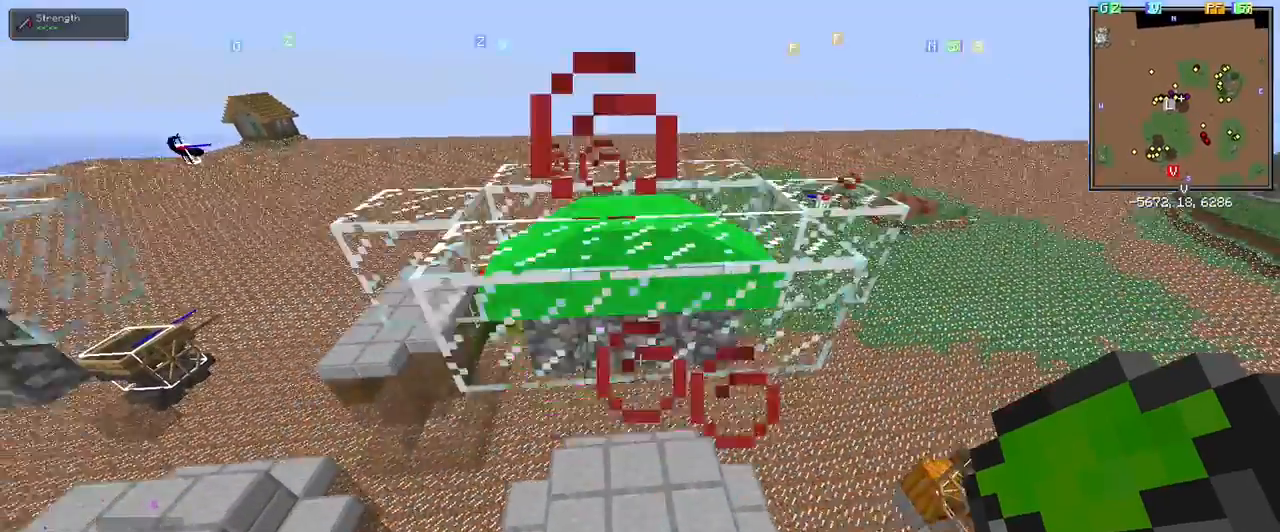
{"keys": ["shift", "w"], "mouse": [], "events": [[400, "w", "down"]]}
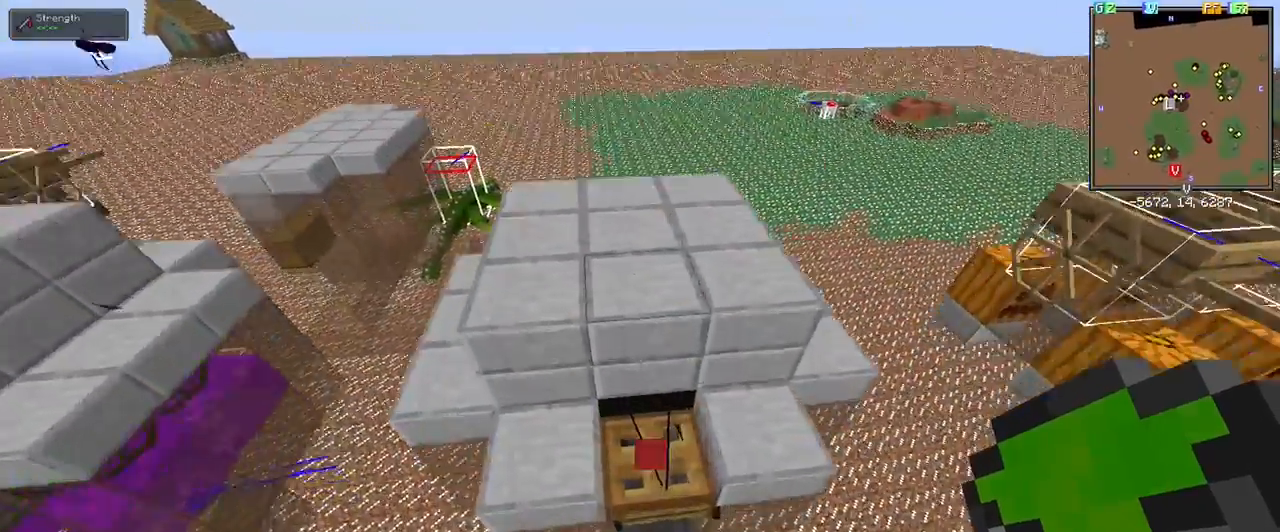
{"keys": ["shift"], "mouse": [], "events": [[267, "w", "up"]]}
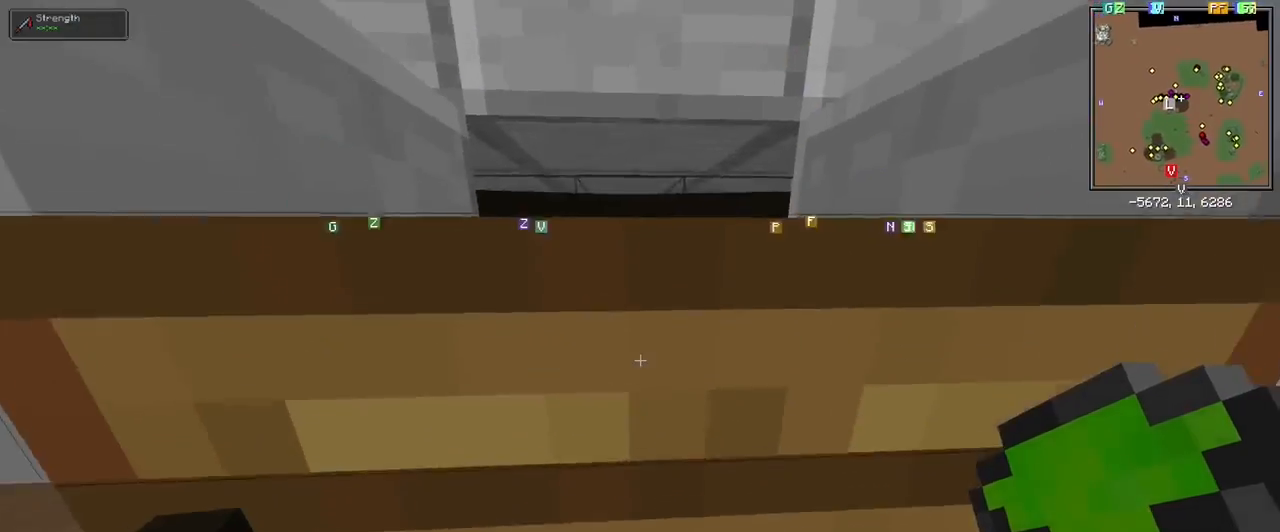
{"keys": [], "mouse": [], "events": [[17, "shift", "up"], [200, "s", "down"], [250, "s", "up"]]}
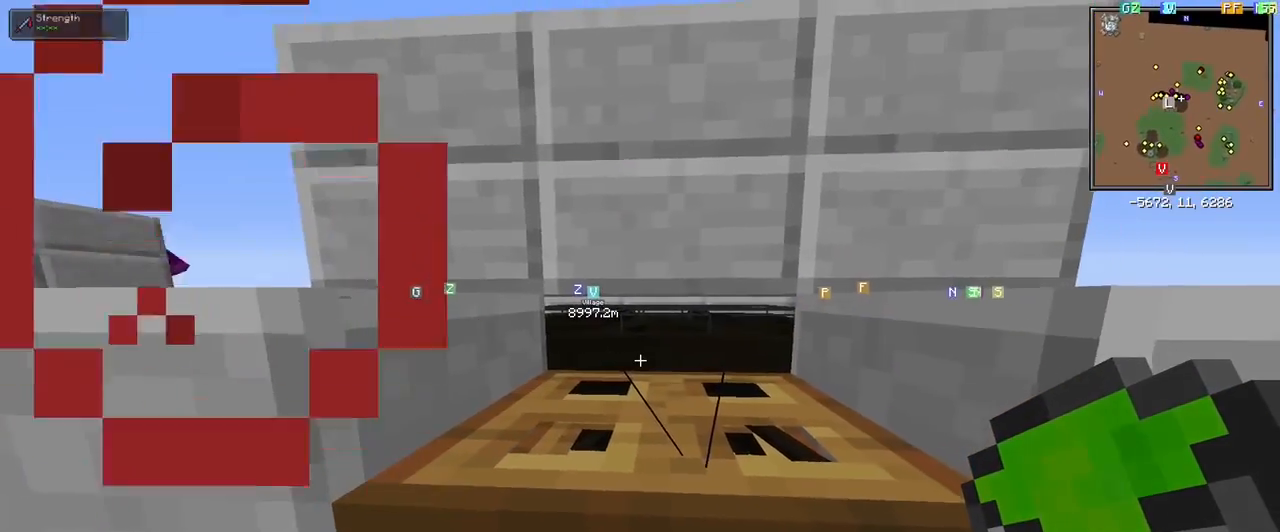
{"keys": [], "mouse": [], "events": []}